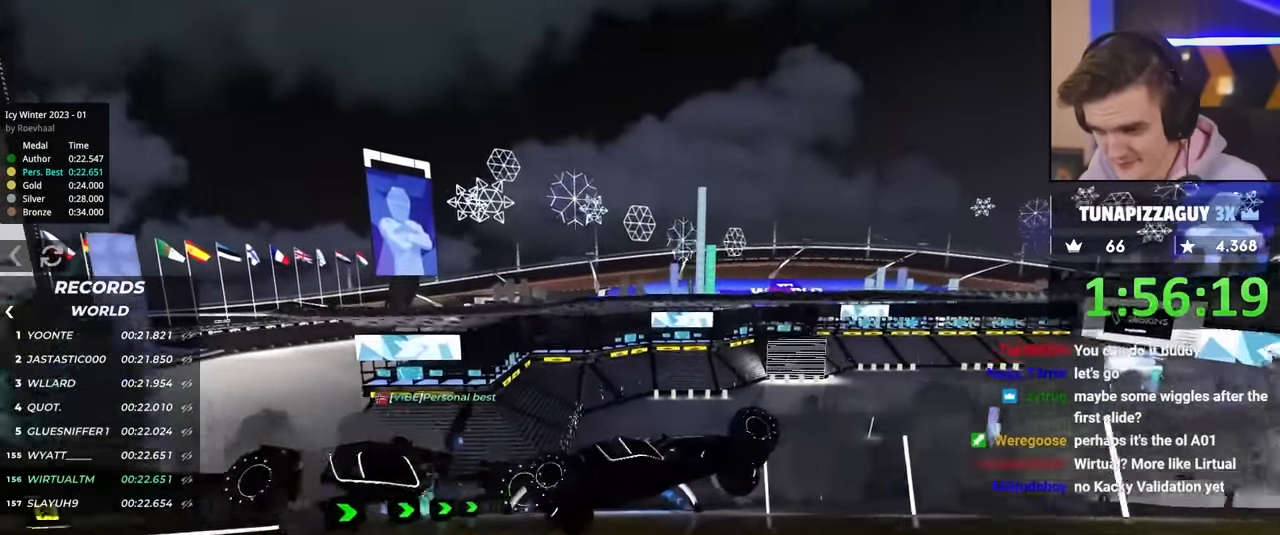
Gameplay with keyboard; each line is a JSON object with the keys held at the frame after it. "events" lists presses ("down") and releases ("up") of "brake", "down", "left", "right" and "up" between this image and that frame as [ms after this image, input, new state], when the widget could be followed in between. No other keys are recorded. Mouse input is not recorded. Key names are as the overlay labels them; some are game actions (e.g. jump) rather than physical keys.
{"keys": ["brake", "left", "up"], "events": [[167, "brake", "down"]]}
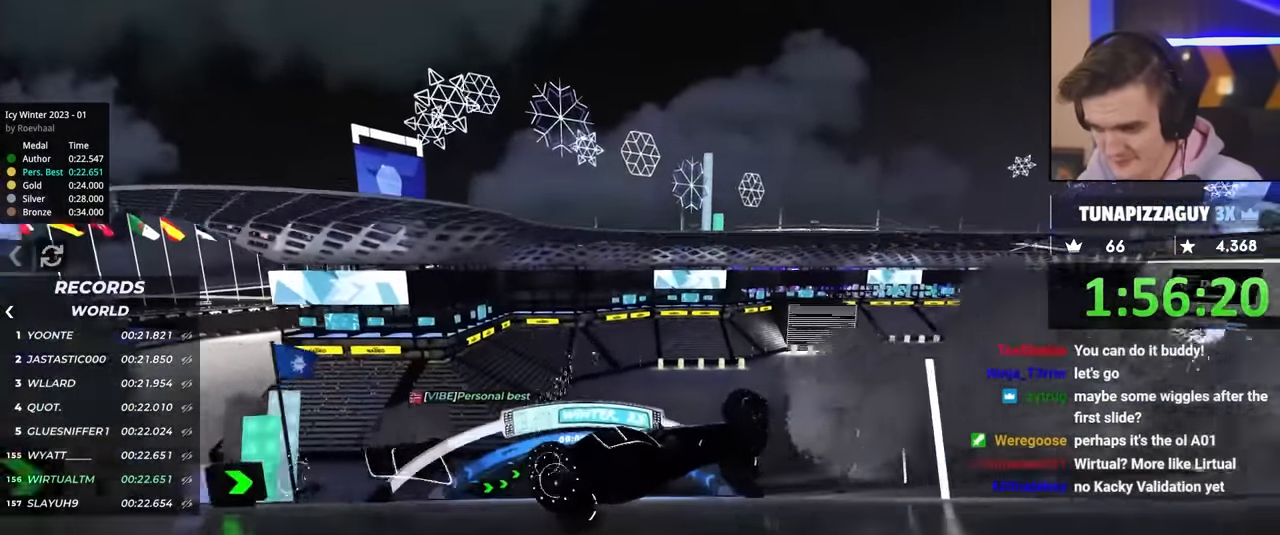
{"keys": ["brake", "left", "up"], "events": [[267, "brake", "up"], [500, "brake", "down"]]}
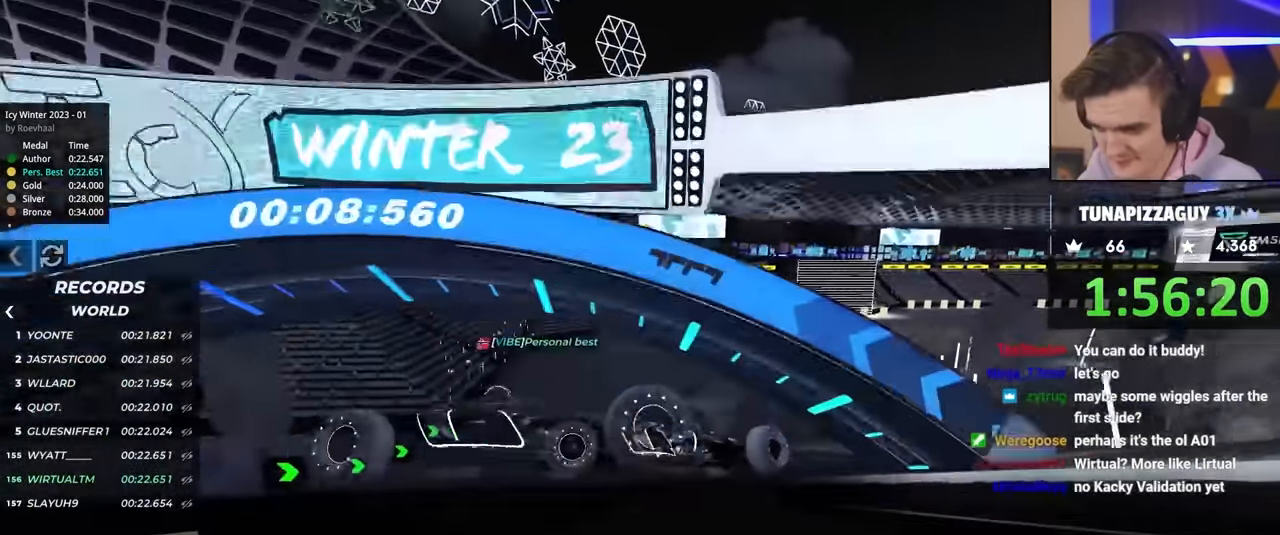
{"keys": ["up"], "events": [[250, "brake", "up"], [334, "right", "down"], [384, "left", "up"], [417, "right", "up"]]}
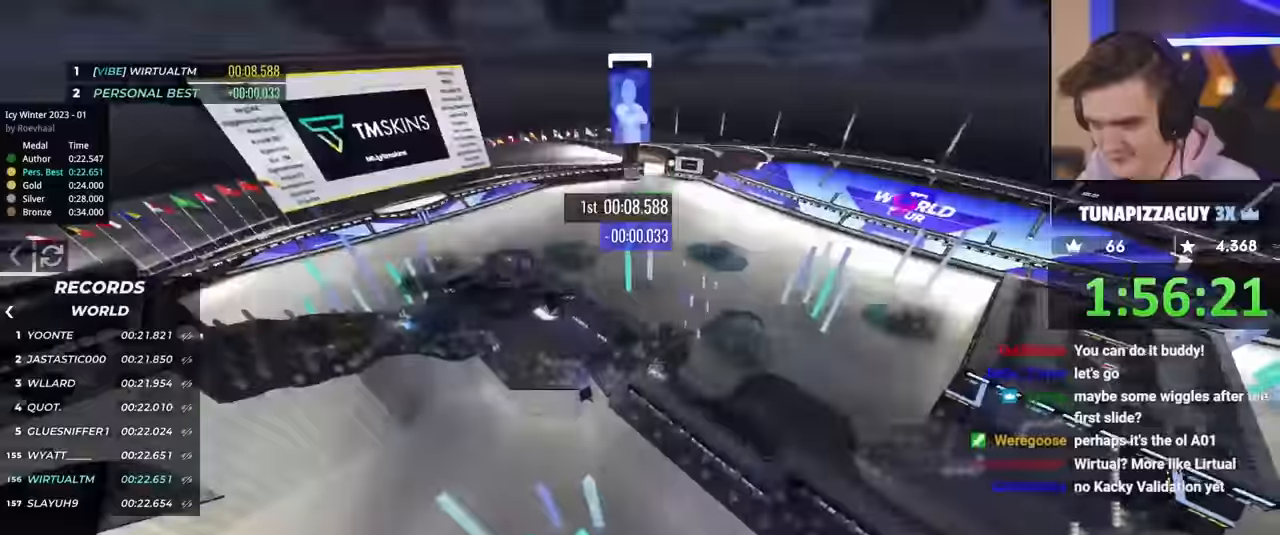
{"keys": ["up"], "events": []}
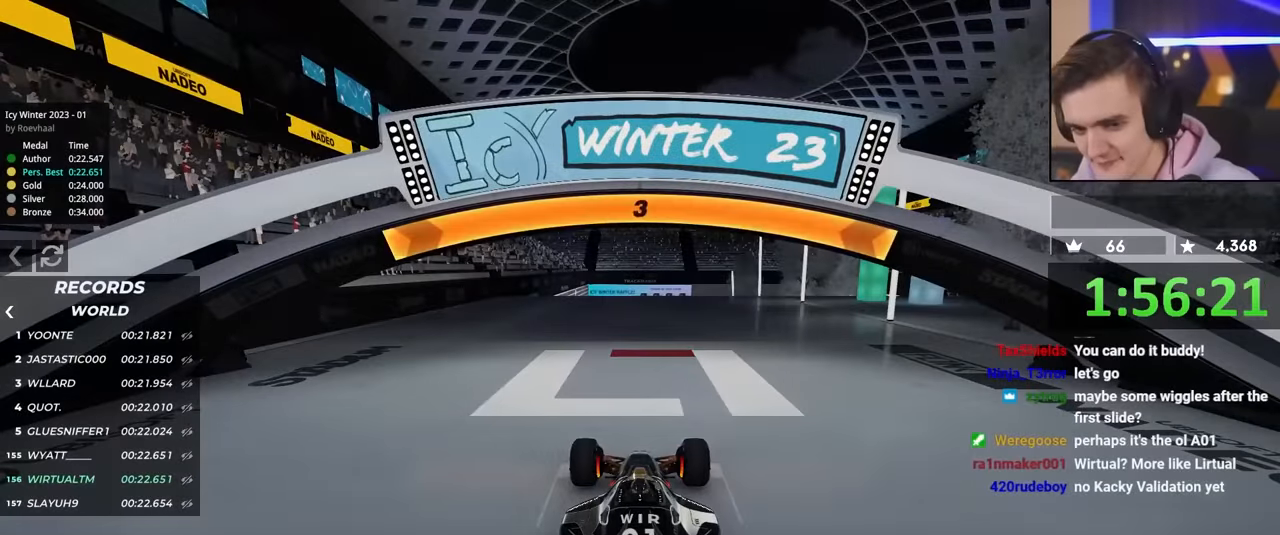
{"keys": ["up"], "events": []}
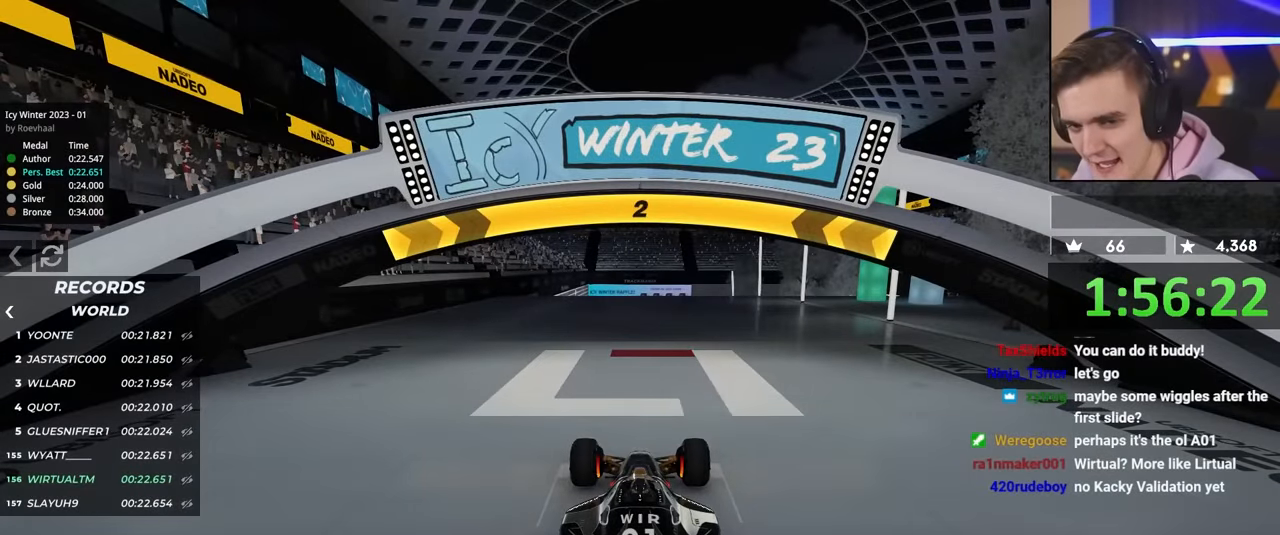
{"keys": ["up"], "events": []}
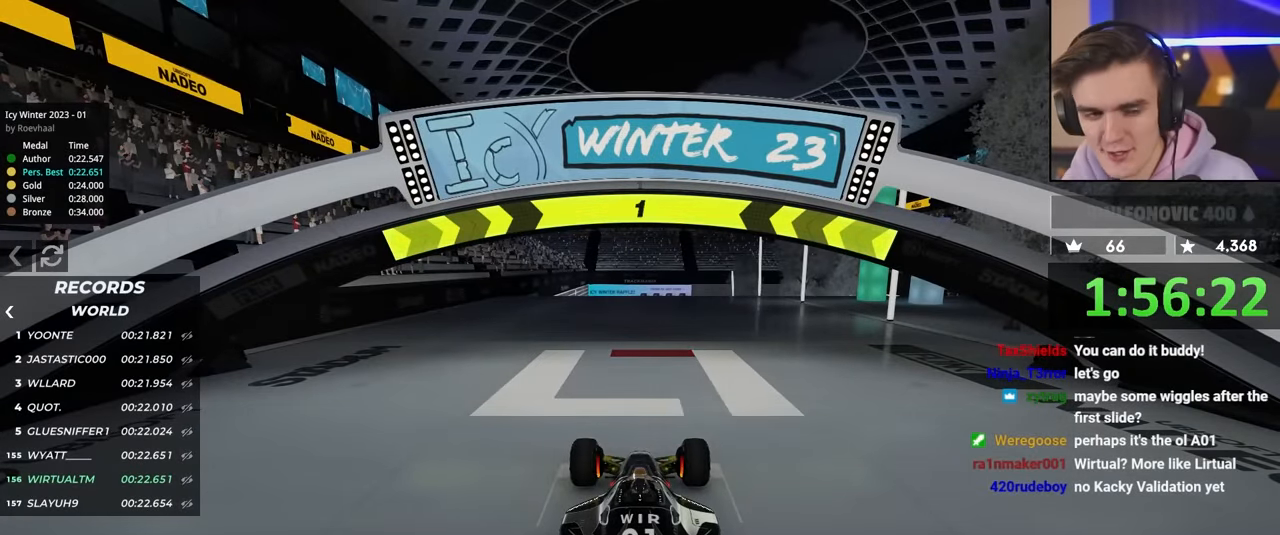
{"keys": ["up"], "events": []}
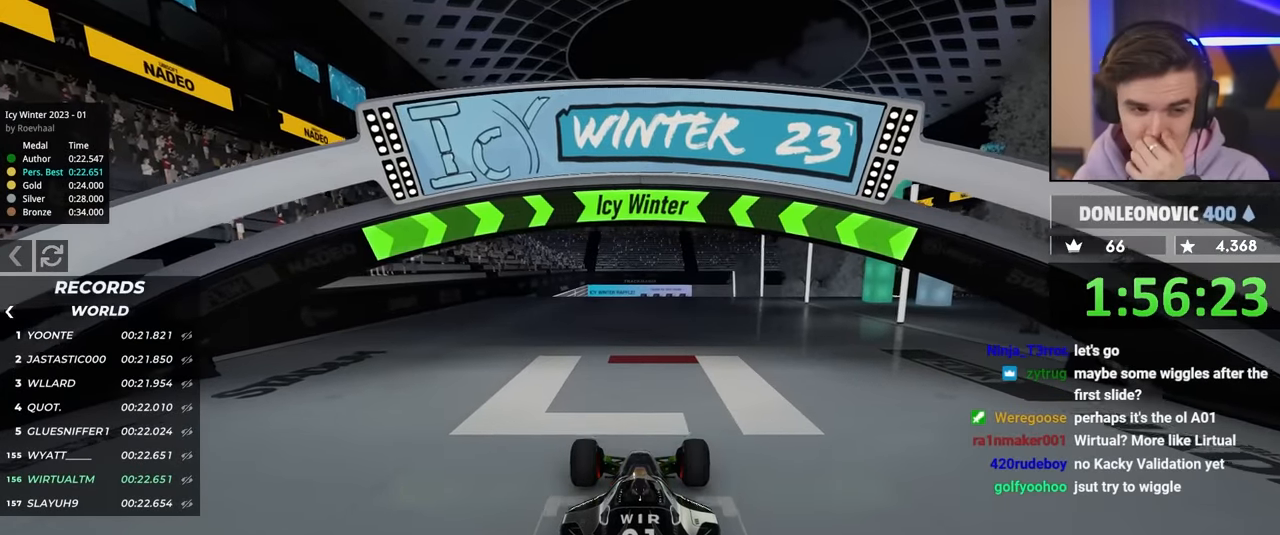
{"keys": ["up"], "events": []}
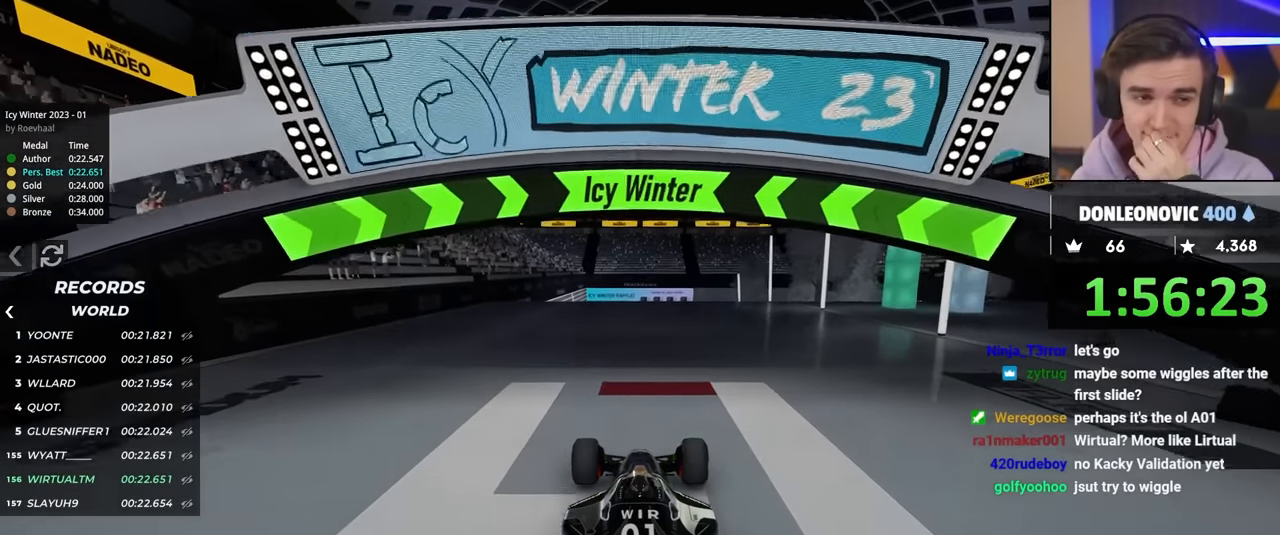
{"keys": ["up"], "events": []}
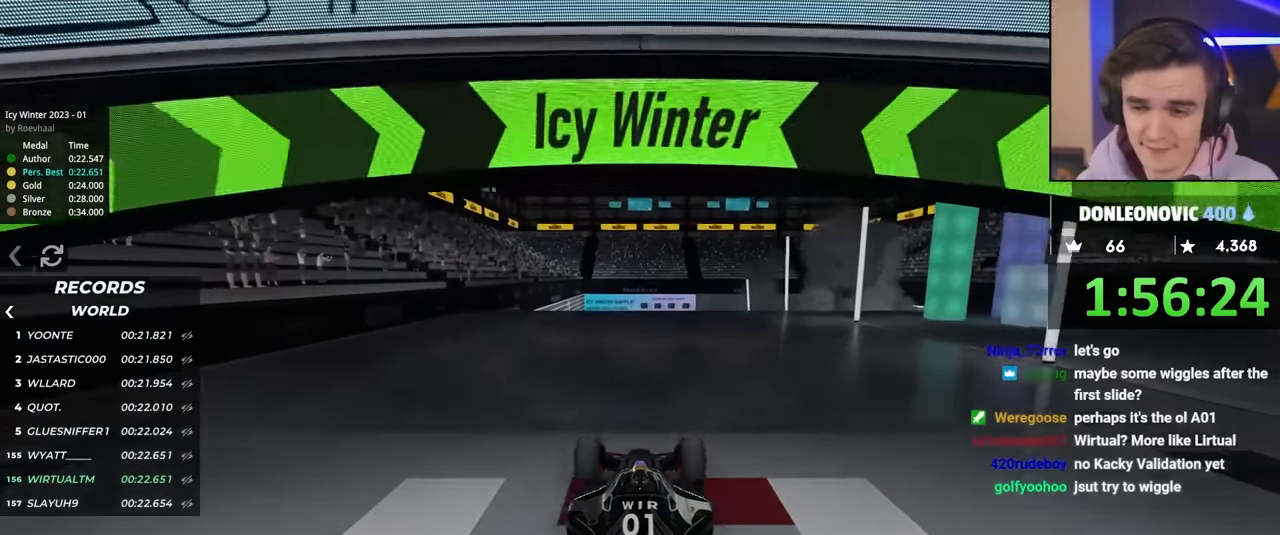
{"keys": ["up"], "events": [[350, "down", "down"], [484, "down", "up"]]}
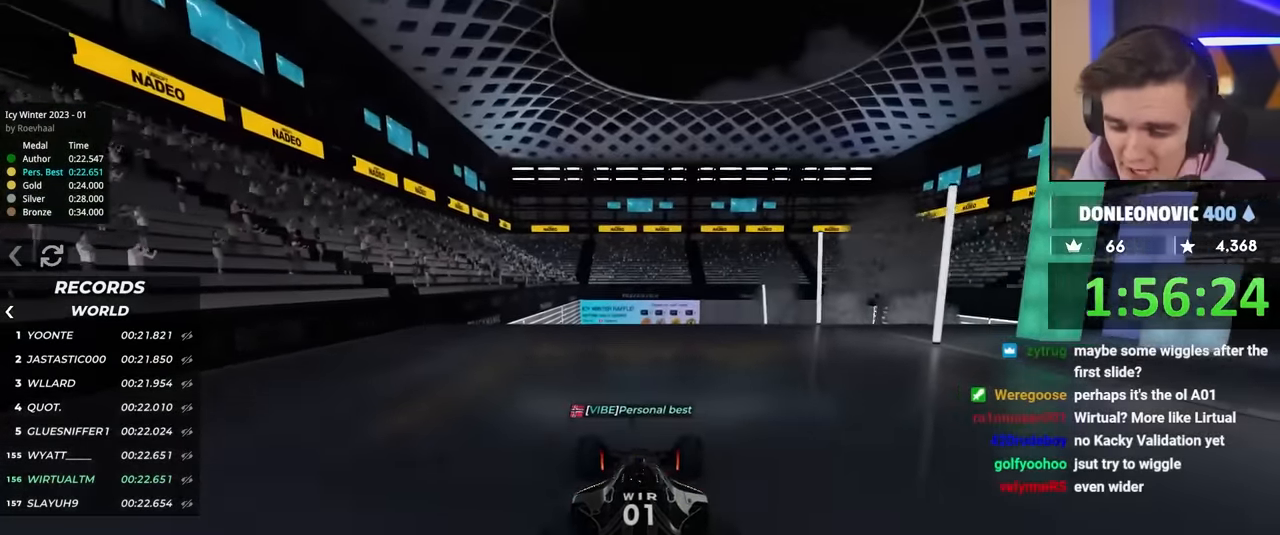
{"keys": ["up"], "events": []}
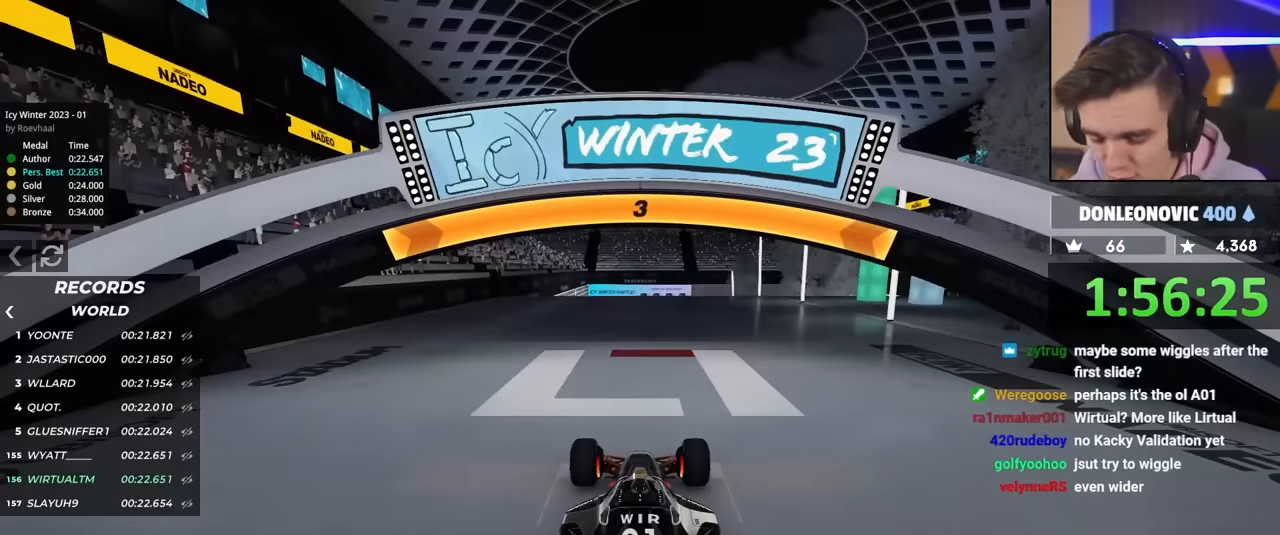
{"keys": ["up"], "events": []}
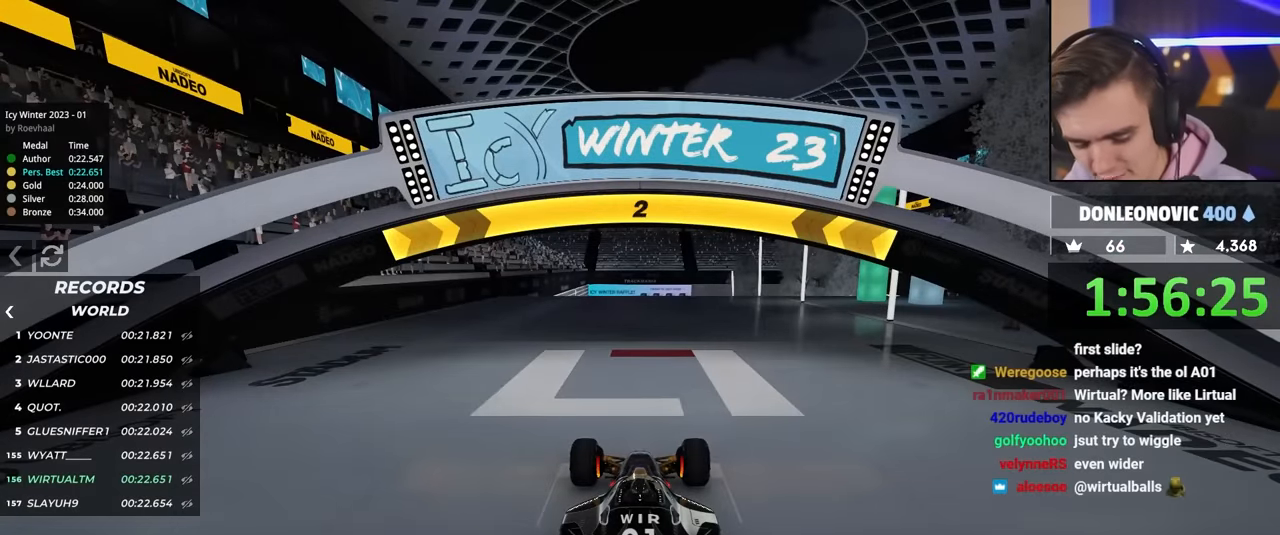
{"keys": ["up"], "events": [[250, "right", "down"], [400, "right", "up"]]}
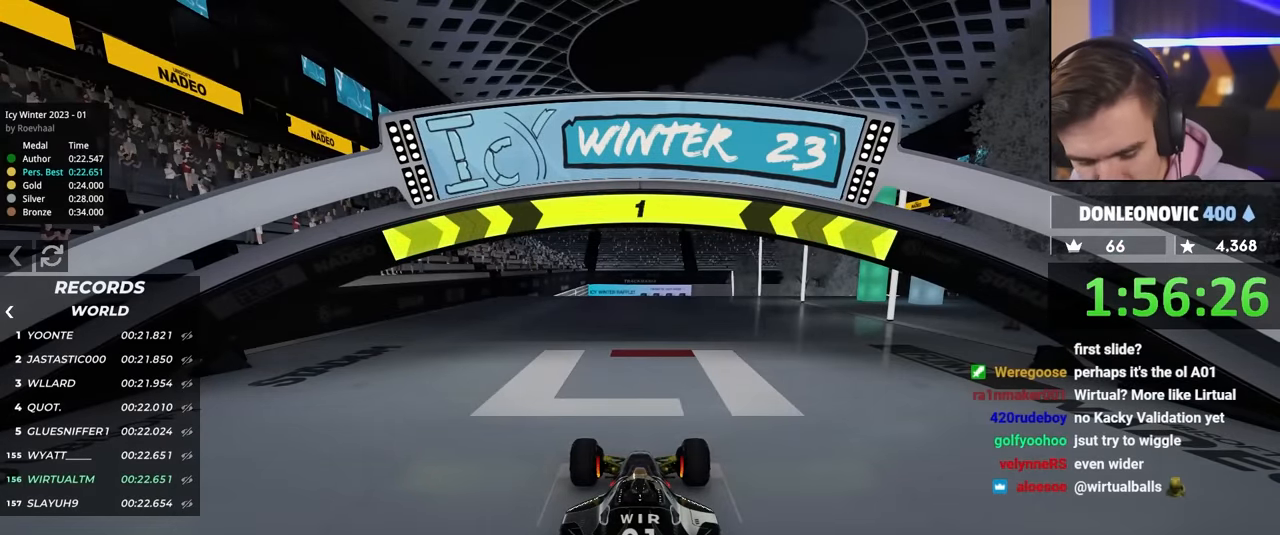
{"keys": ["up"], "events": []}
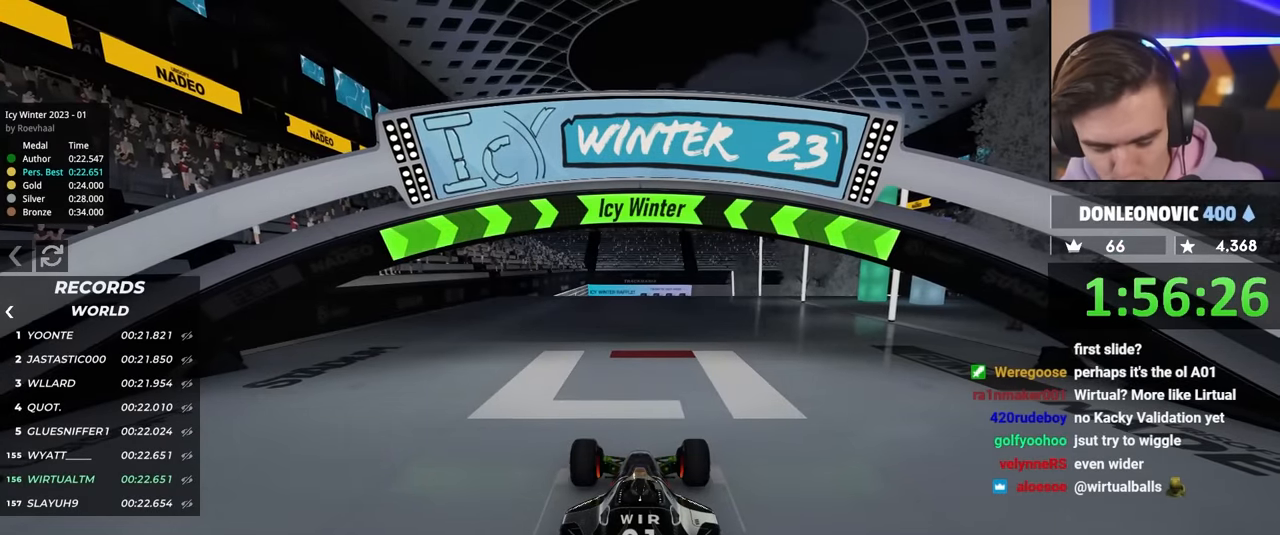
{"keys": ["up"], "events": []}
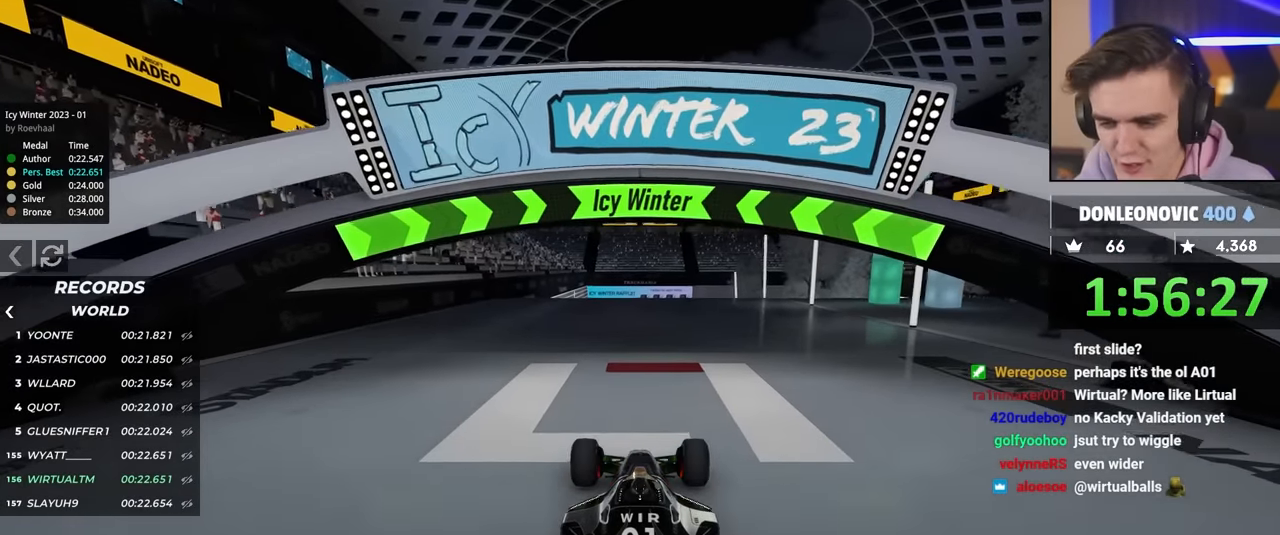
{"keys": ["up"], "events": []}
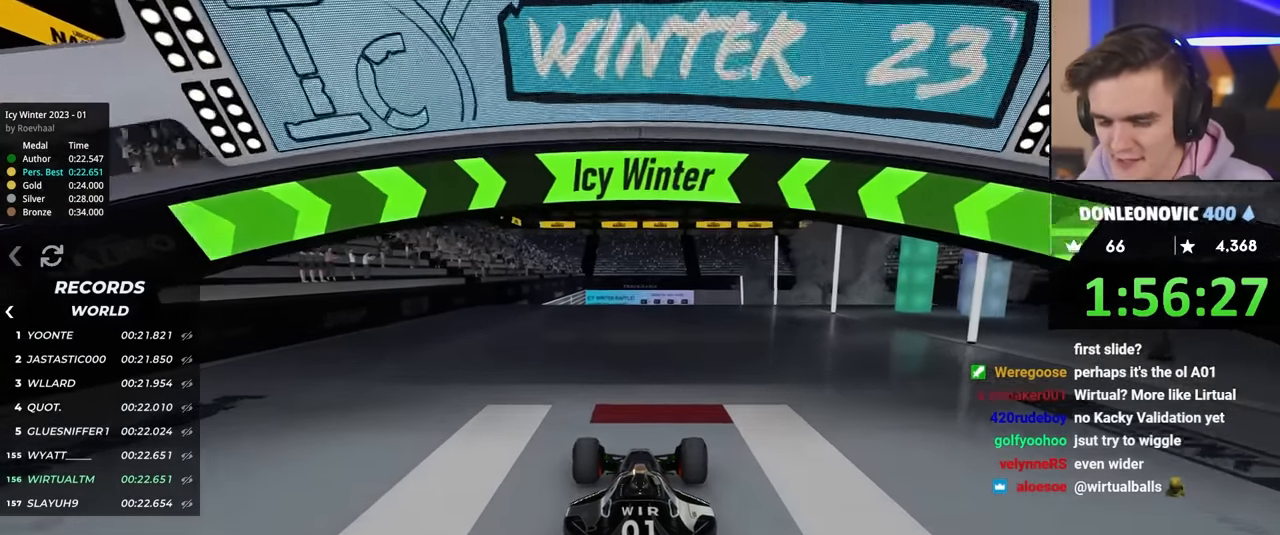
{"keys": ["up"], "events": []}
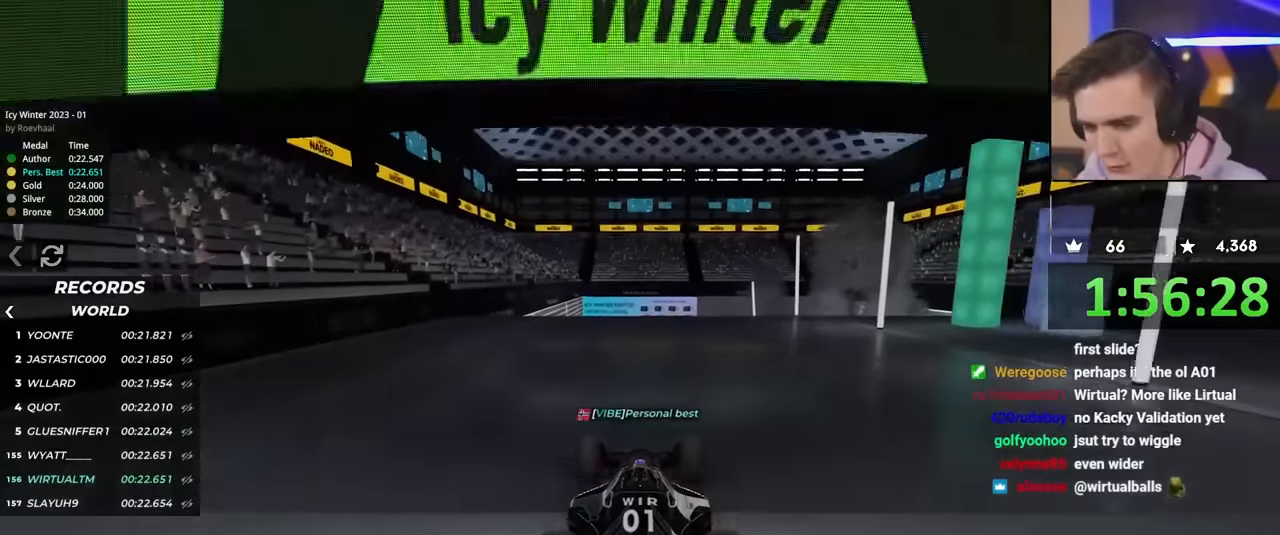
{"keys": ["up"], "events": []}
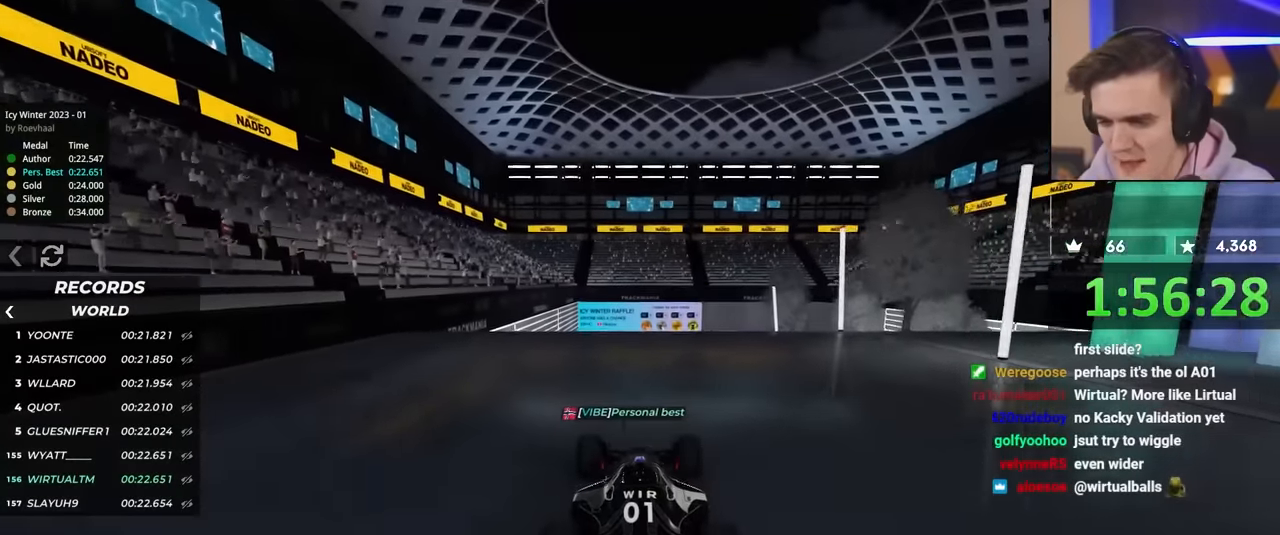
{"keys": ["up"], "events": []}
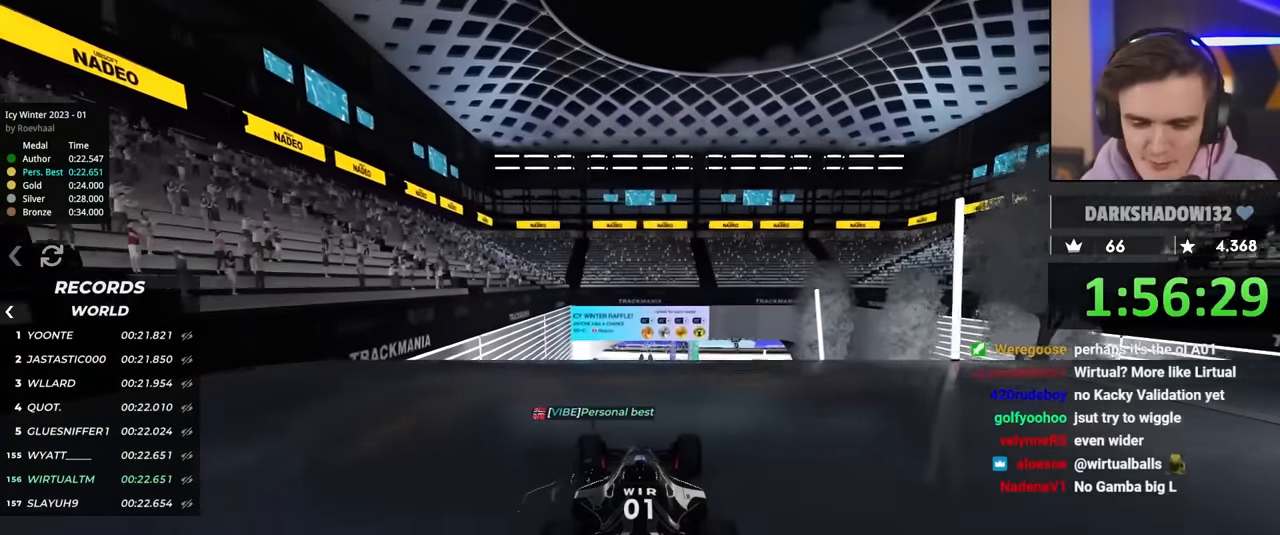
{"keys": ["up"], "events": []}
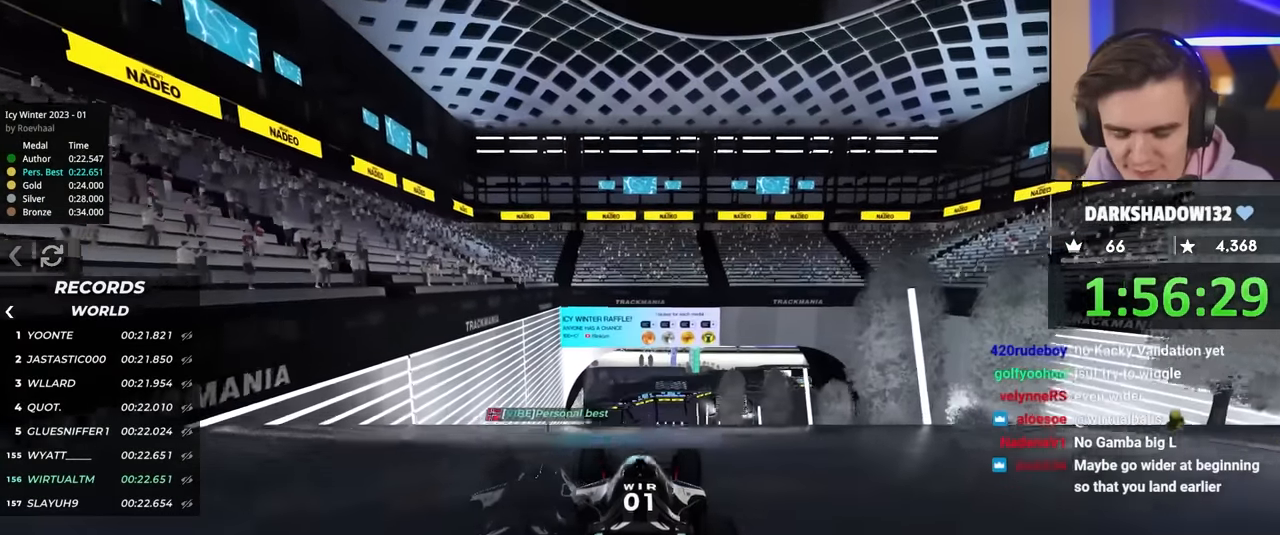
{"keys": ["up"], "events": []}
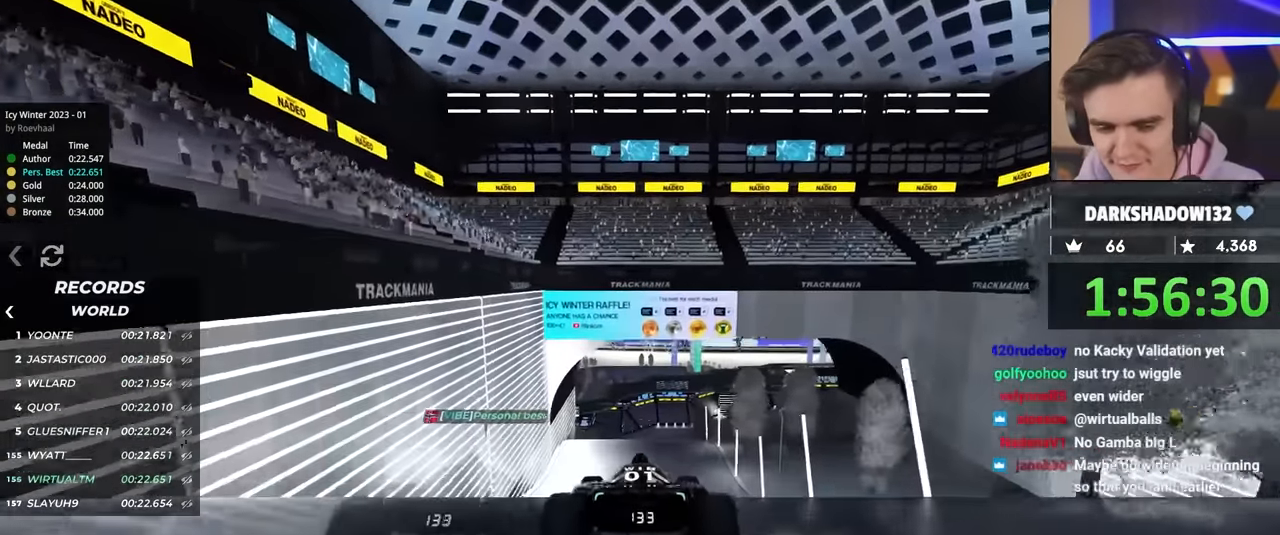
{"keys": ["up"], "events": []}
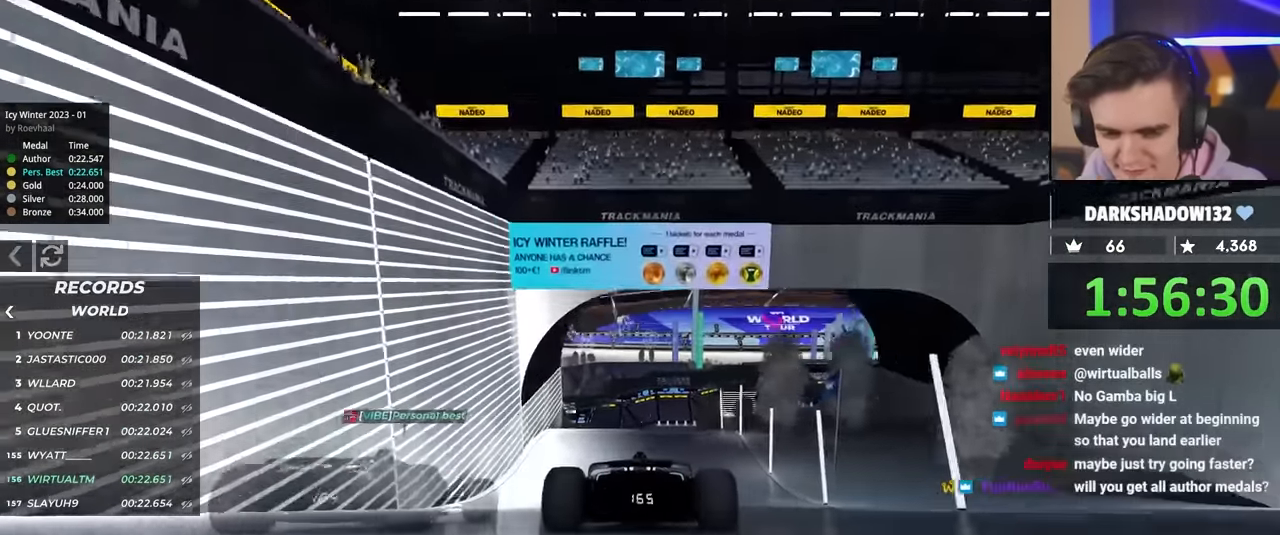
{"keys": ["up"], "events": []}
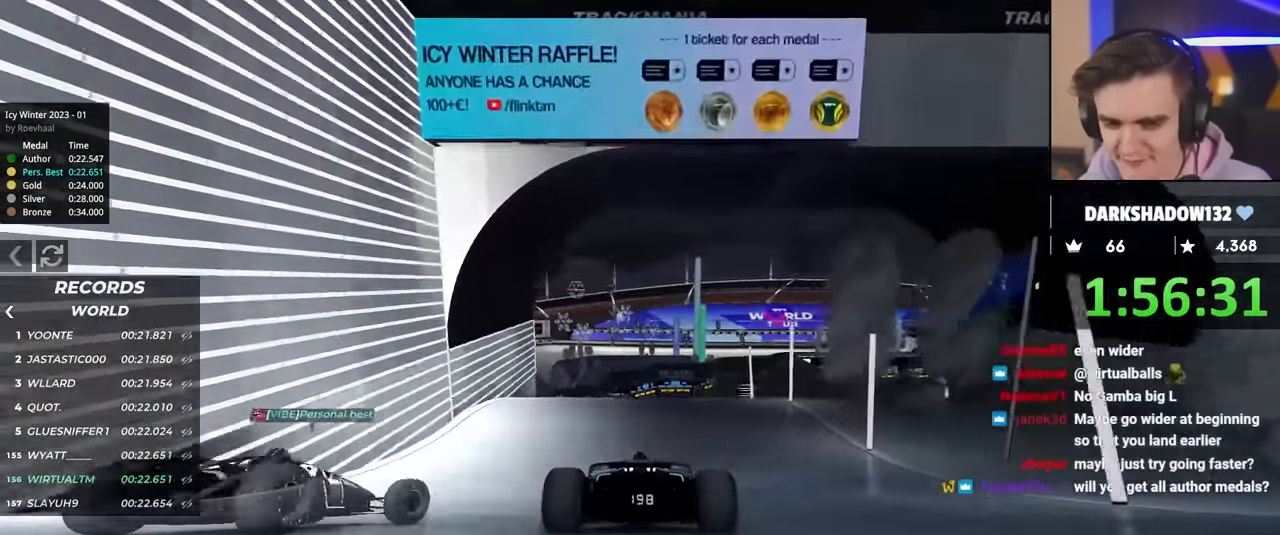
{"keys": ["right", "up"], "events": [[384, "right", "down"]]}
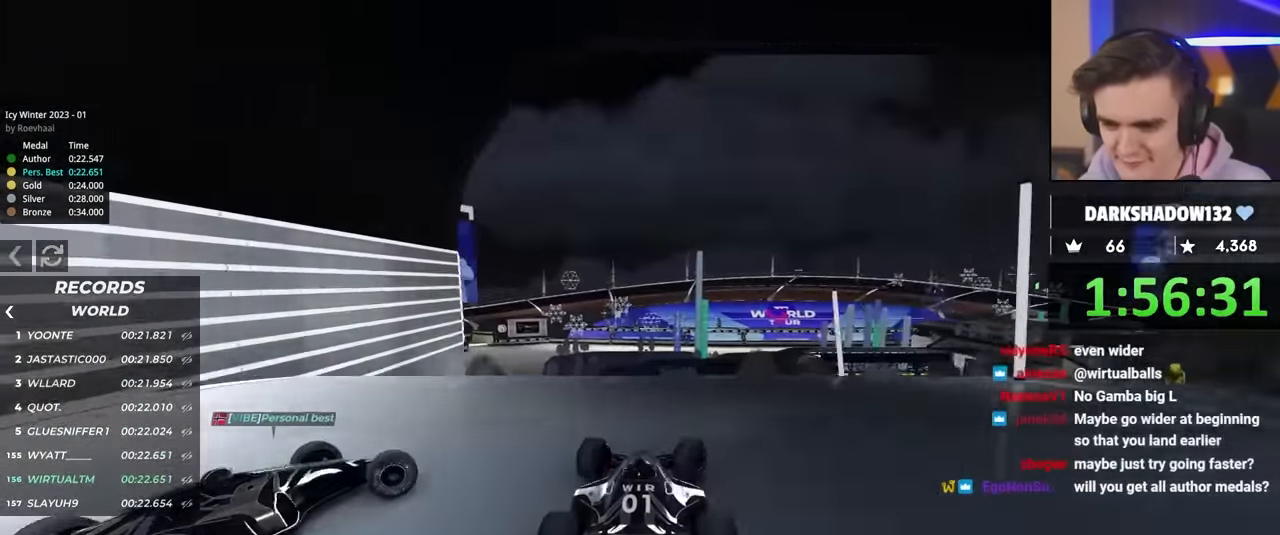
{"keys": ["right", "up"], "events": []}
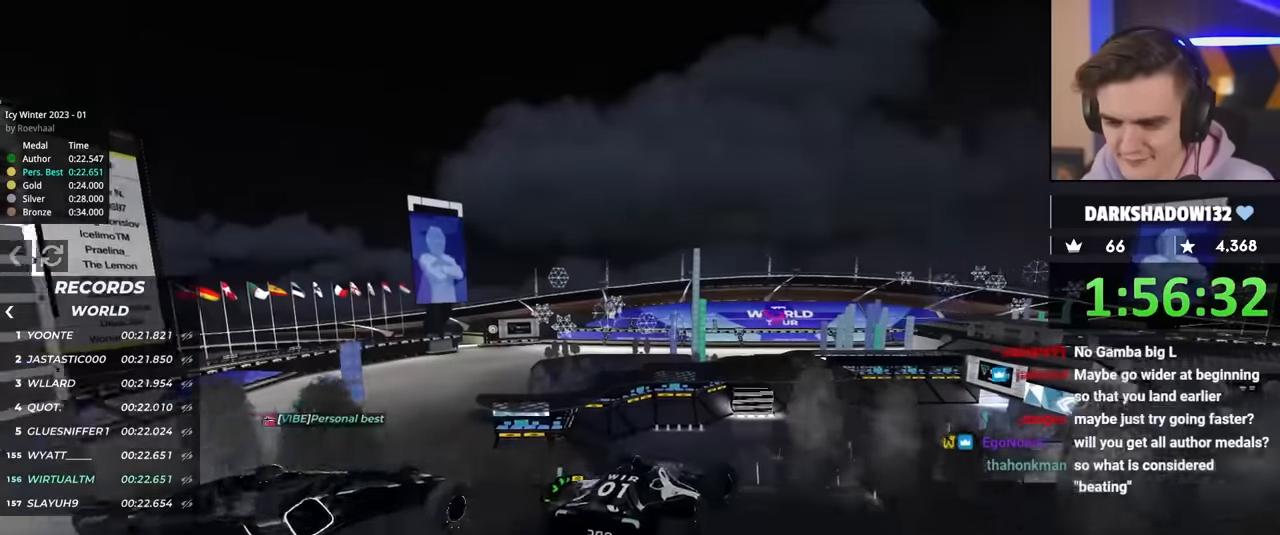
{"keys": ["right", "up"], "events": [[150, "brake", "down"], [250, "brake", "up"]]}
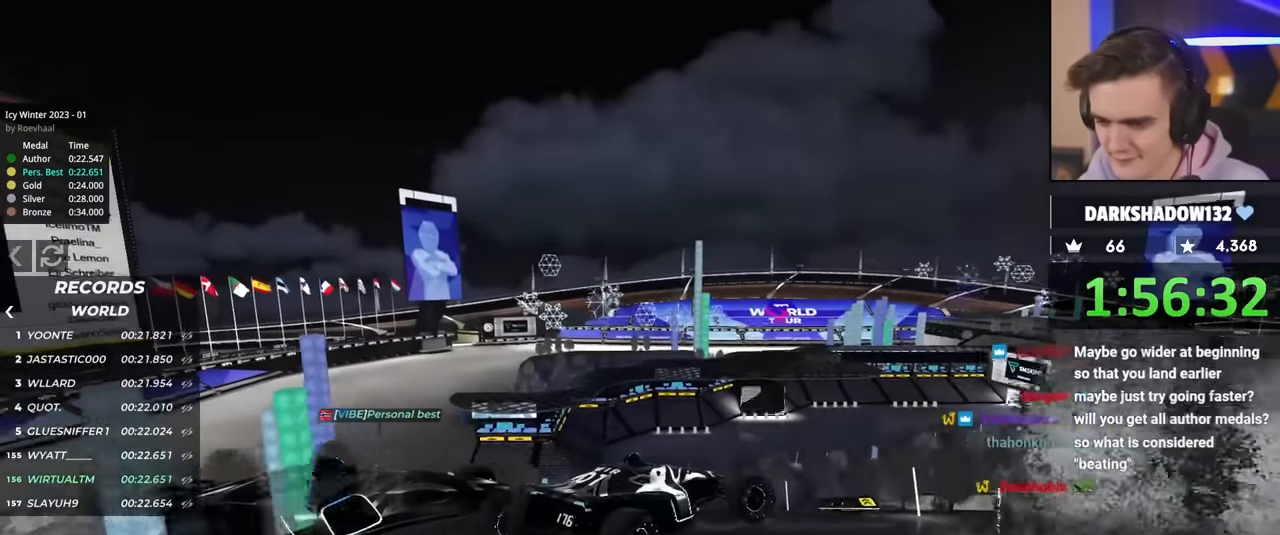
{"keys": ["right", "up"], "events": []}
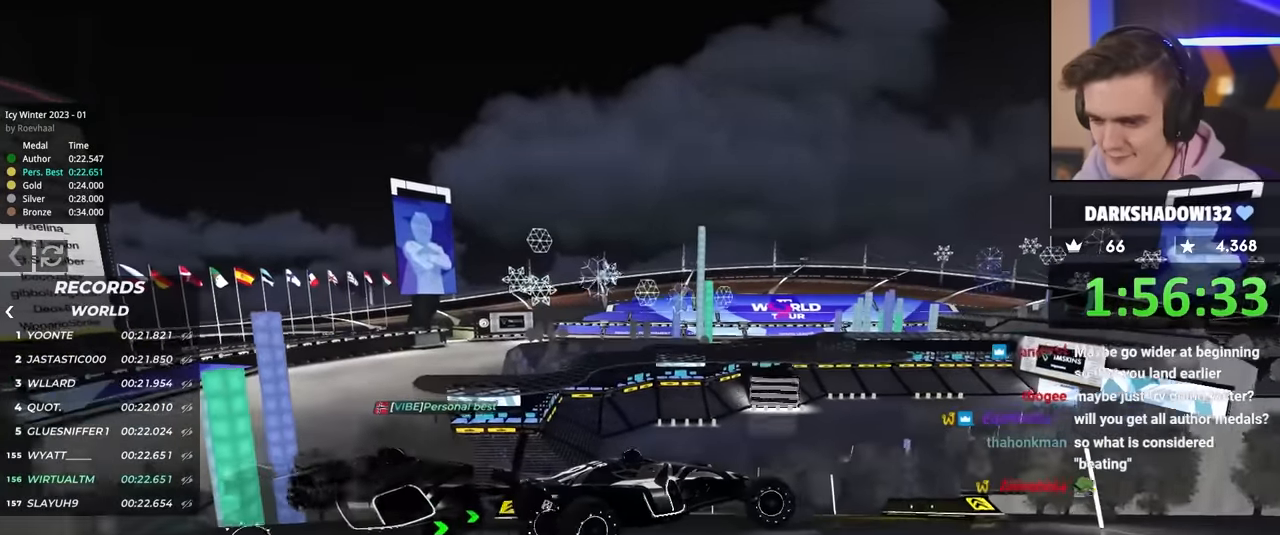
{"keys": ["right", "up"], "events": []}
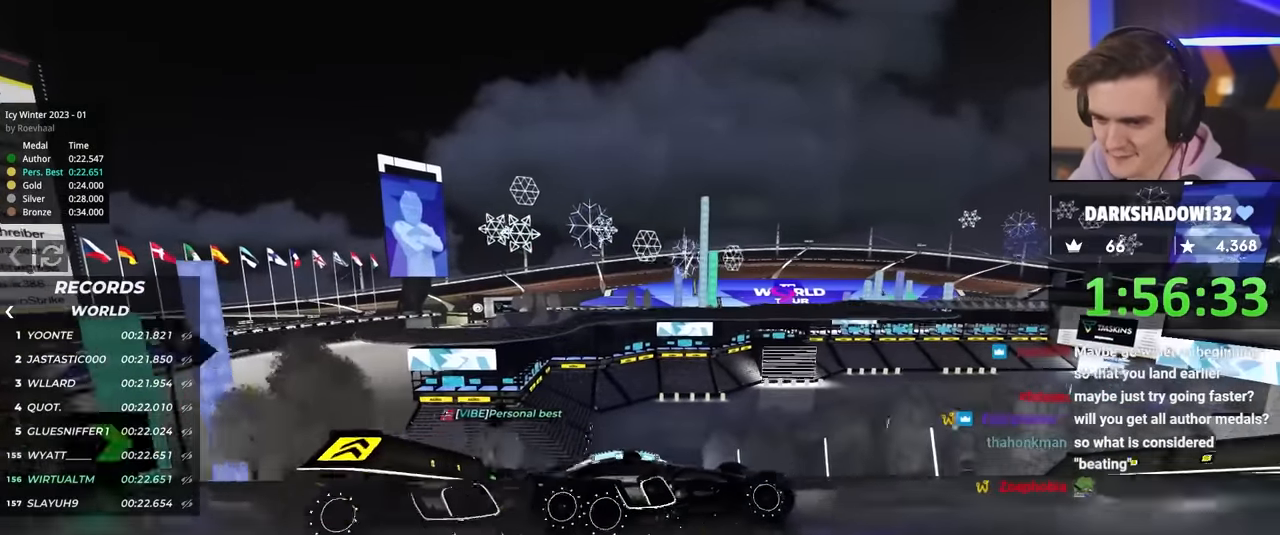
{"keys": ["left", "up"], "events": [[34, "brake", "down"], [34, "right", "up"], [134, "left", "down"], [184, "brake", "up"]]}
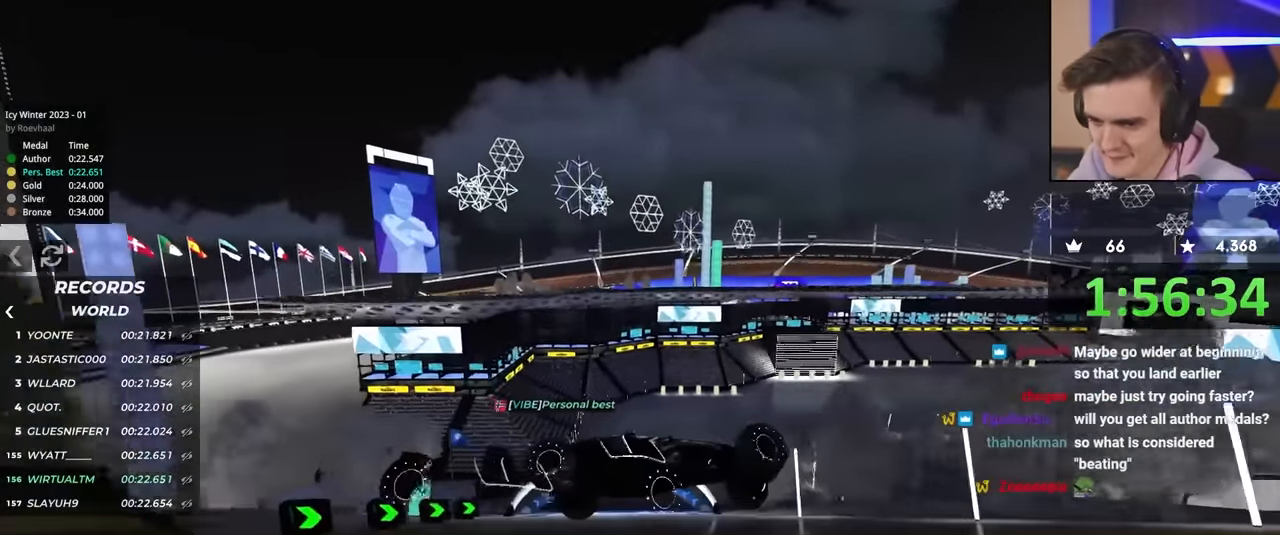
{"keys": ["brake", "left", "up"], "events": [[434, "brake", "down"]]}